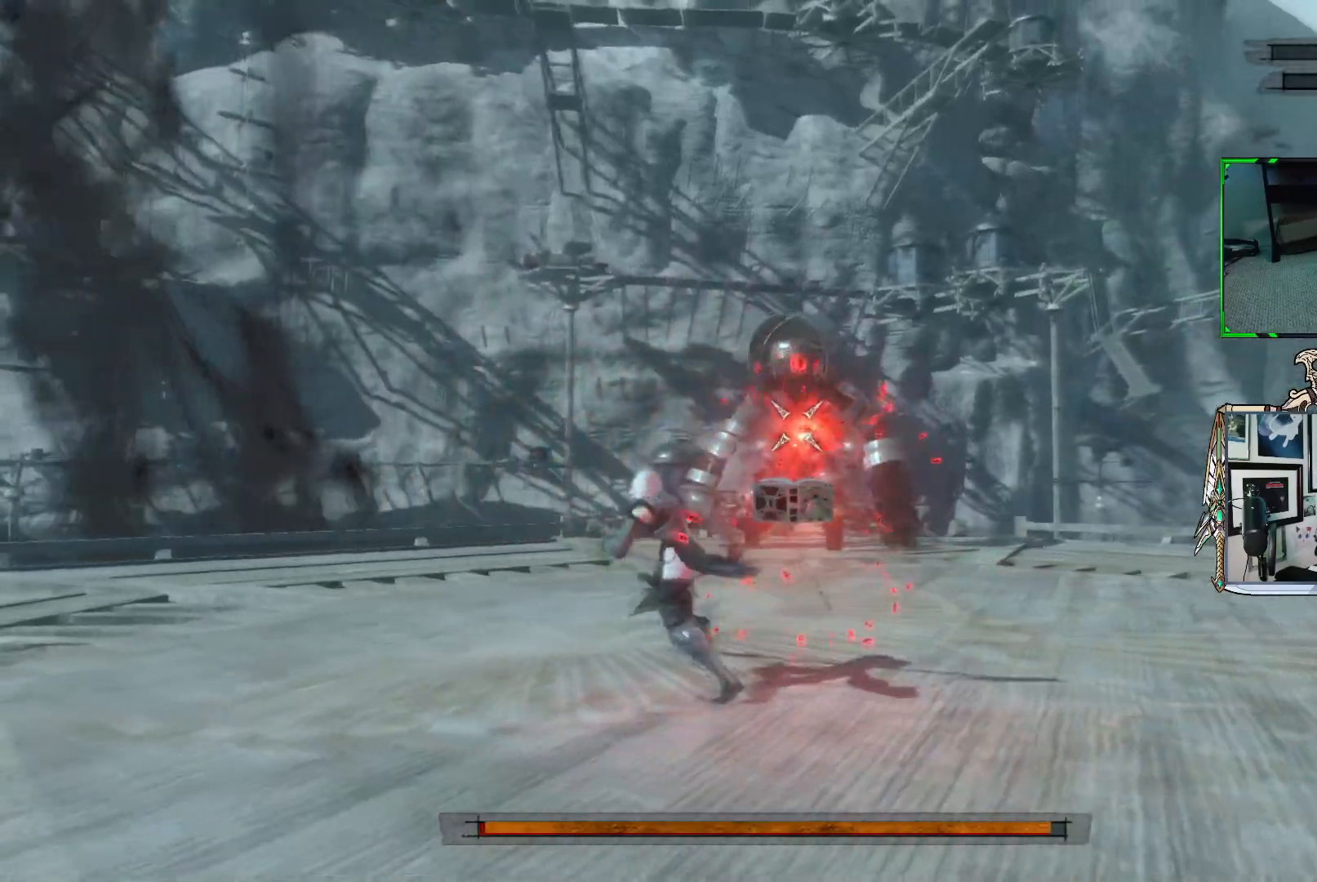
Gameplay with a controller (Xbox layout); each line is a JSON object with the inputs held at the frame after it. "events" lists button and stick changes between this image and that frame as [ms after this image, input, new state], when the widget could be followed in between. Not read: L3.
{"buttons": ["R1"], "left_stick": "up-left", "right_stick": "center", "events": [[233, "R1", "up"], [333, "R1", "down"]]}
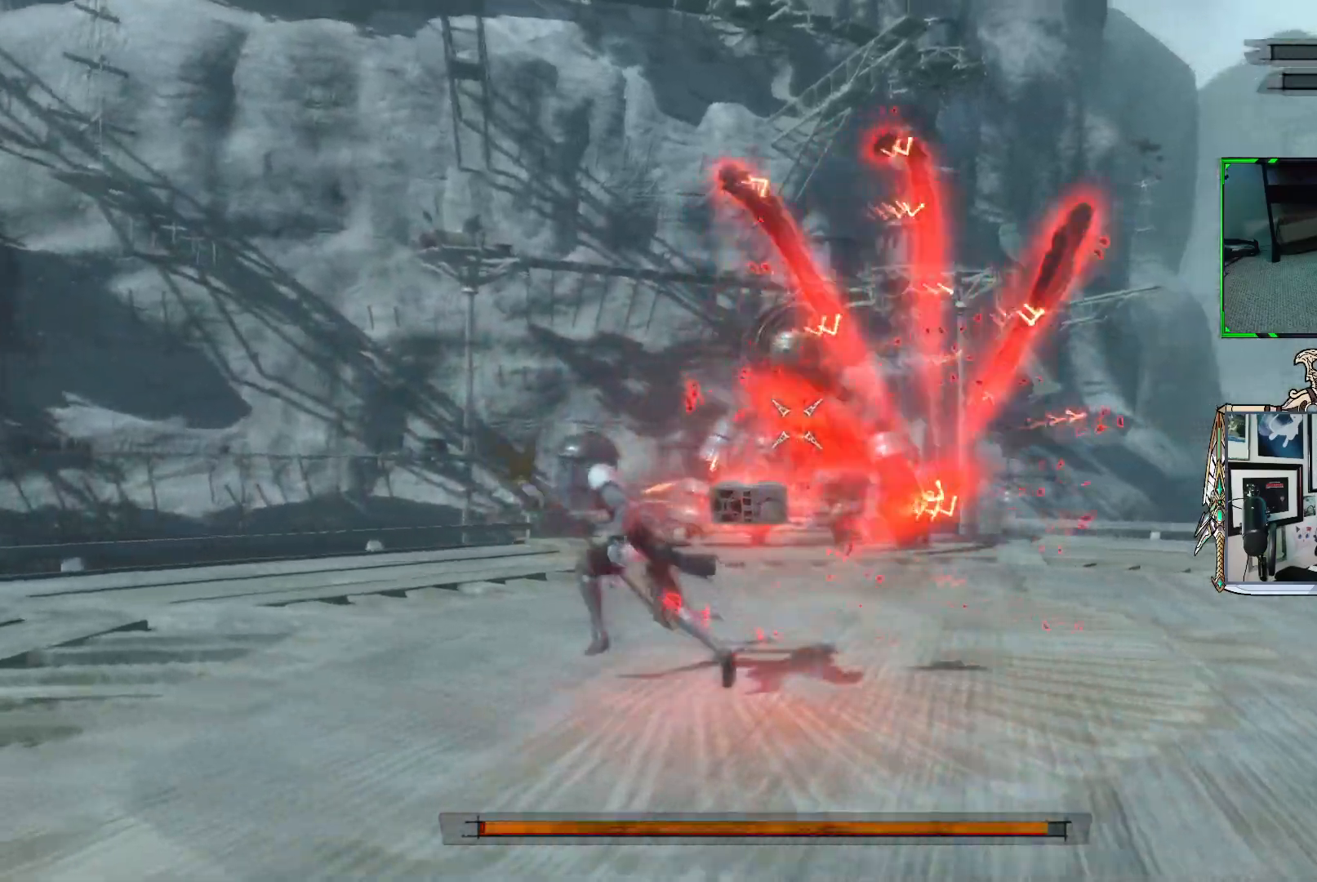
{"buttons": ["R1"], "left_stick": "down-left", "right_stick": "center", "events": [[150, "left_stick", "left"], [417, "left_stick", "down-left"]]}
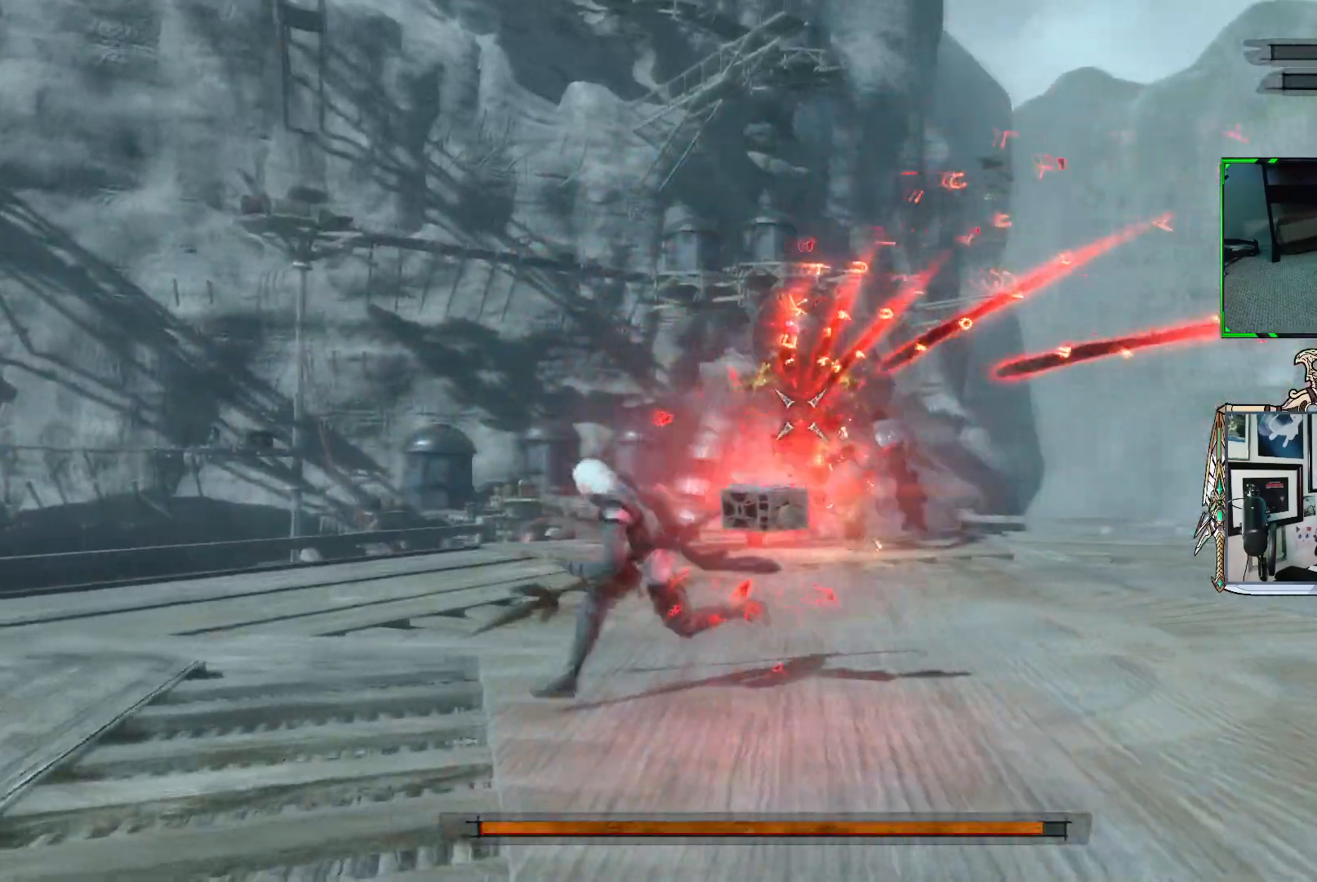
{"buttons": ["R1"], "left_stick": "down-right", "right_stick": "center", "events": [[67, "left_stick", "down"], [250, "left_stick", "down-right"]]}
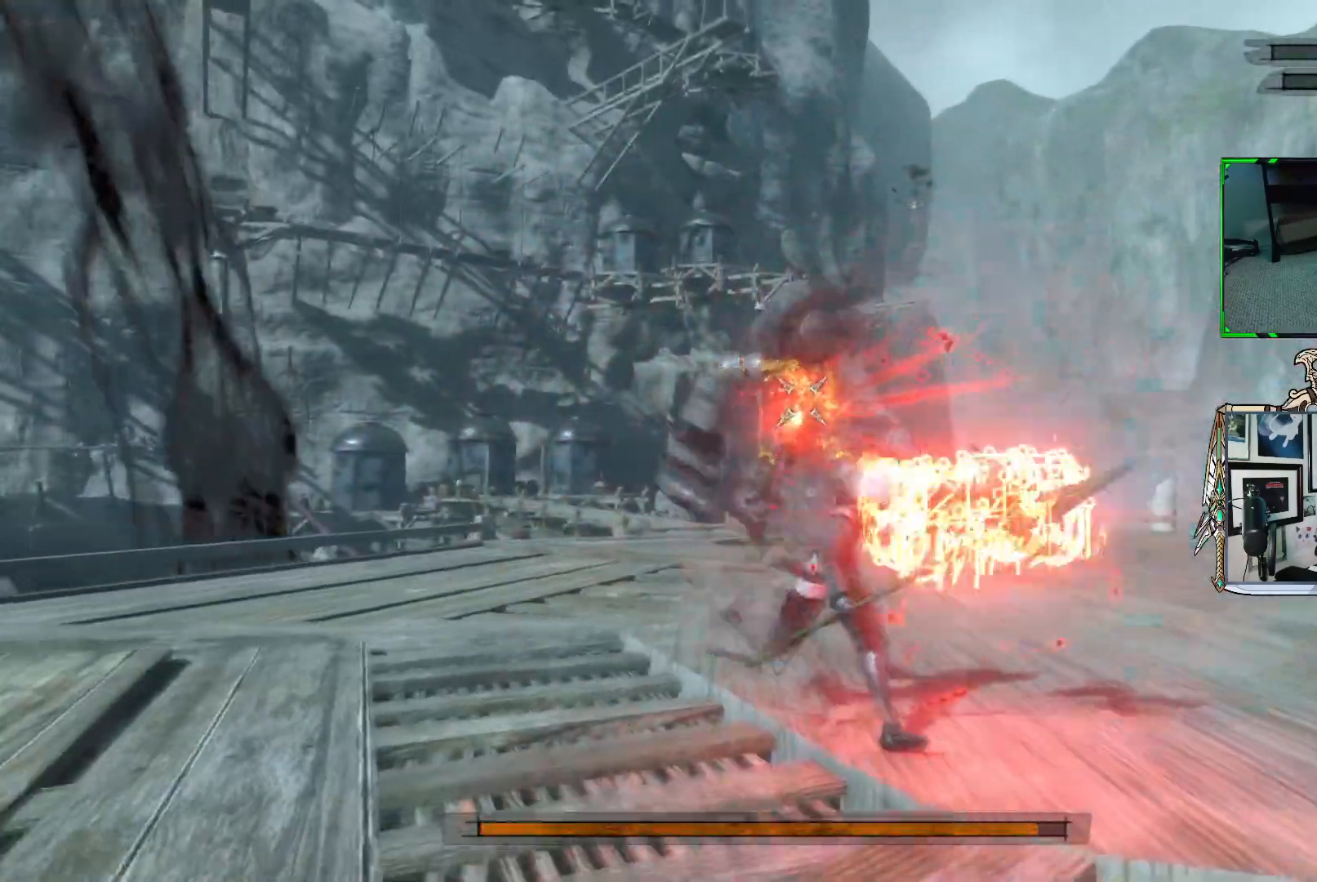
{"buttons": ["R1"], "left_stick": "right", "right_stick": "center", "events": [[150, "left_stick", "right"]]}
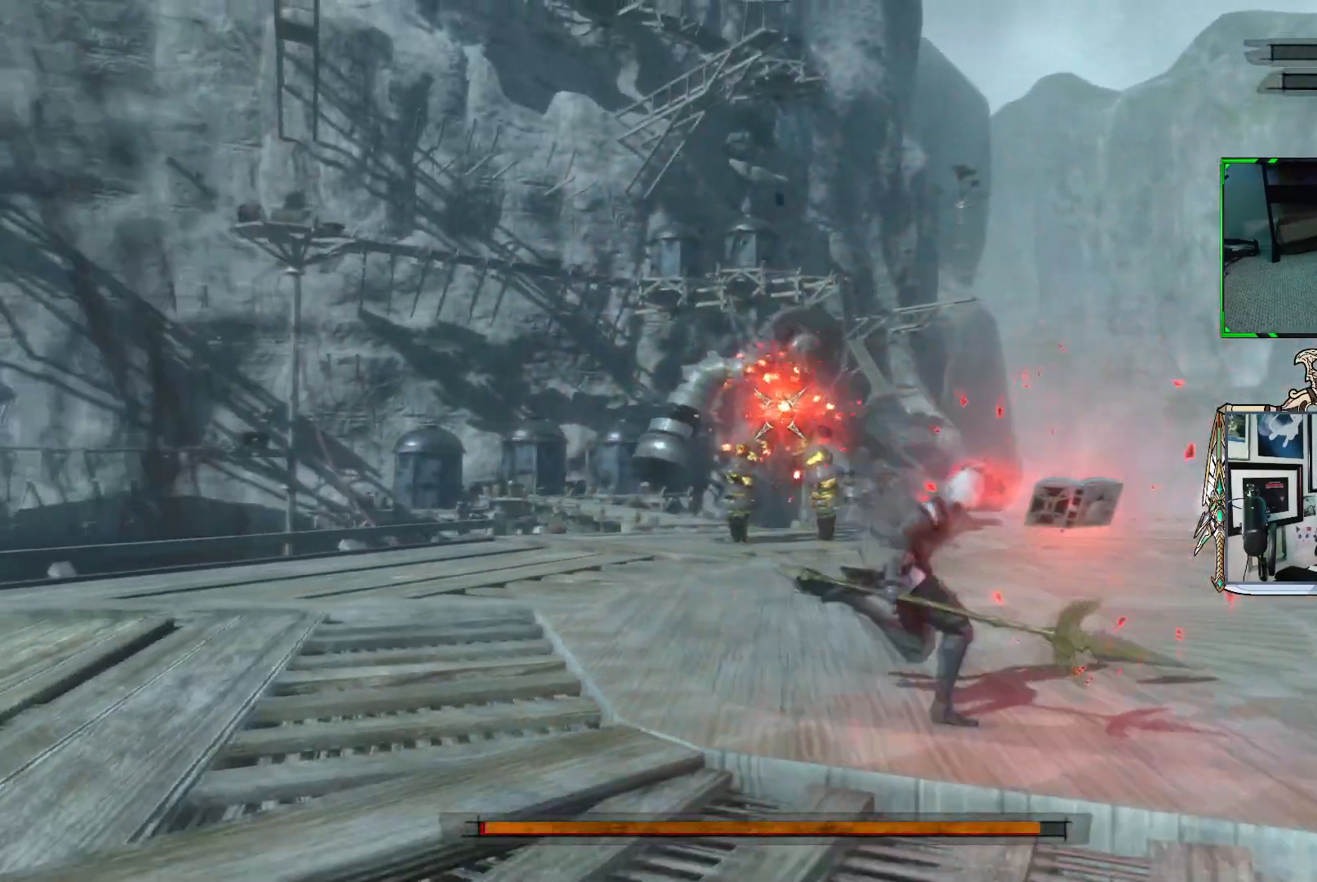
{"buttons": ["R1"], "left_stick": "right", "right_stick": "center", "events": []}
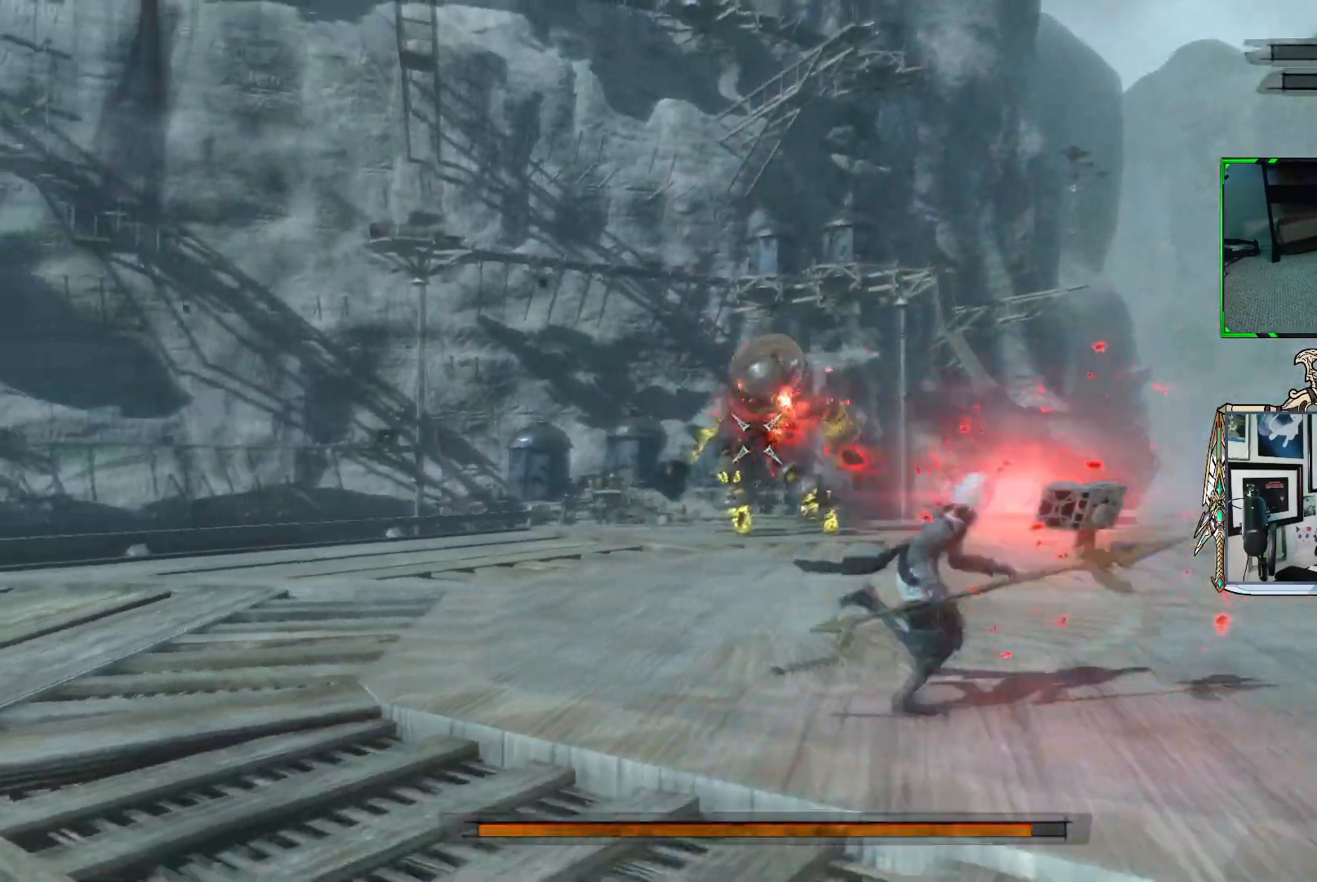
{"buttons": ["R1"], "left_stick": "right", "right_stick": "center", "events": []}
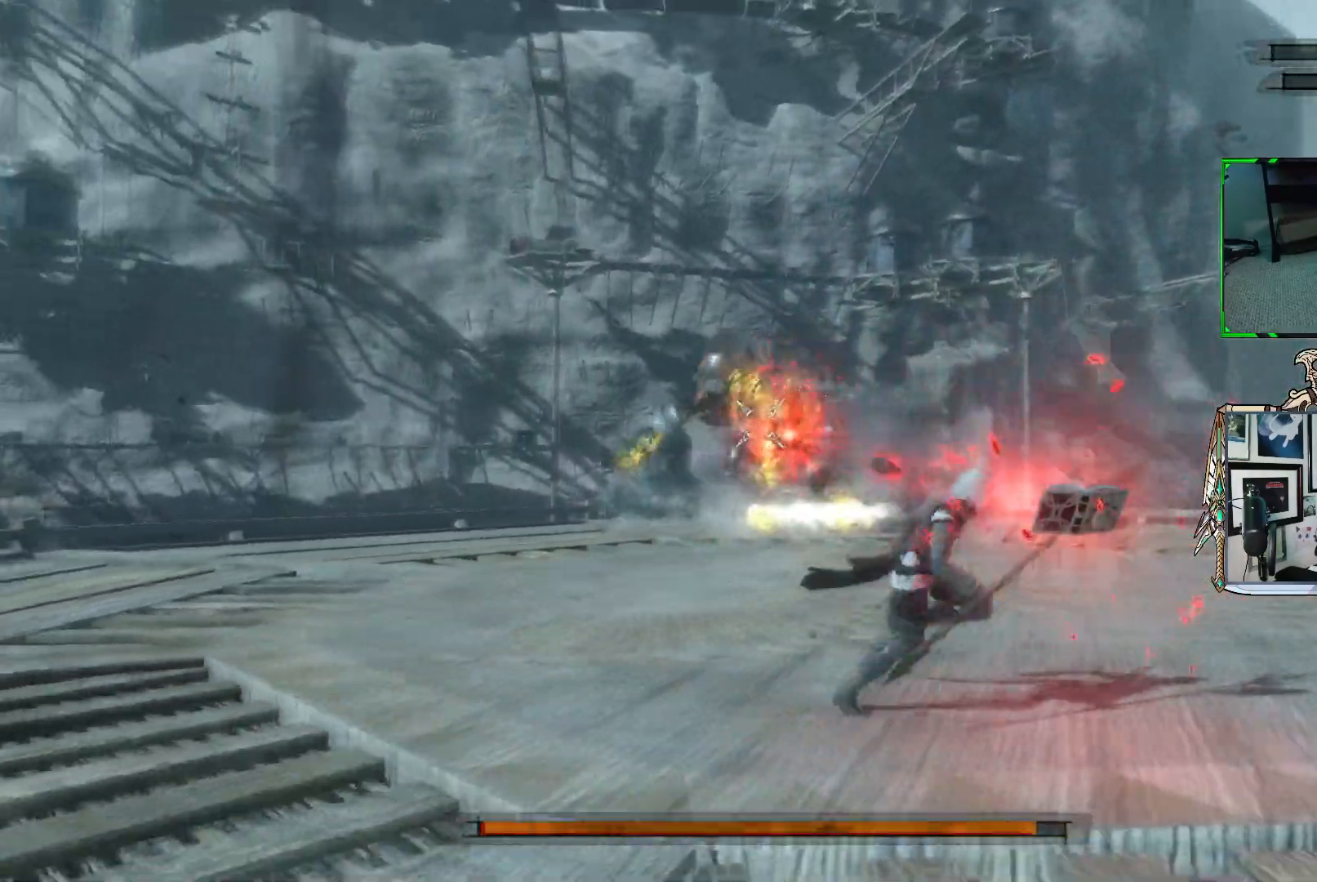
{"buttons": ["R1"], "left_stick": "right", "right_stick": "center", "events": [[367, "R1", "up"], [450, "R1", "down"]]}
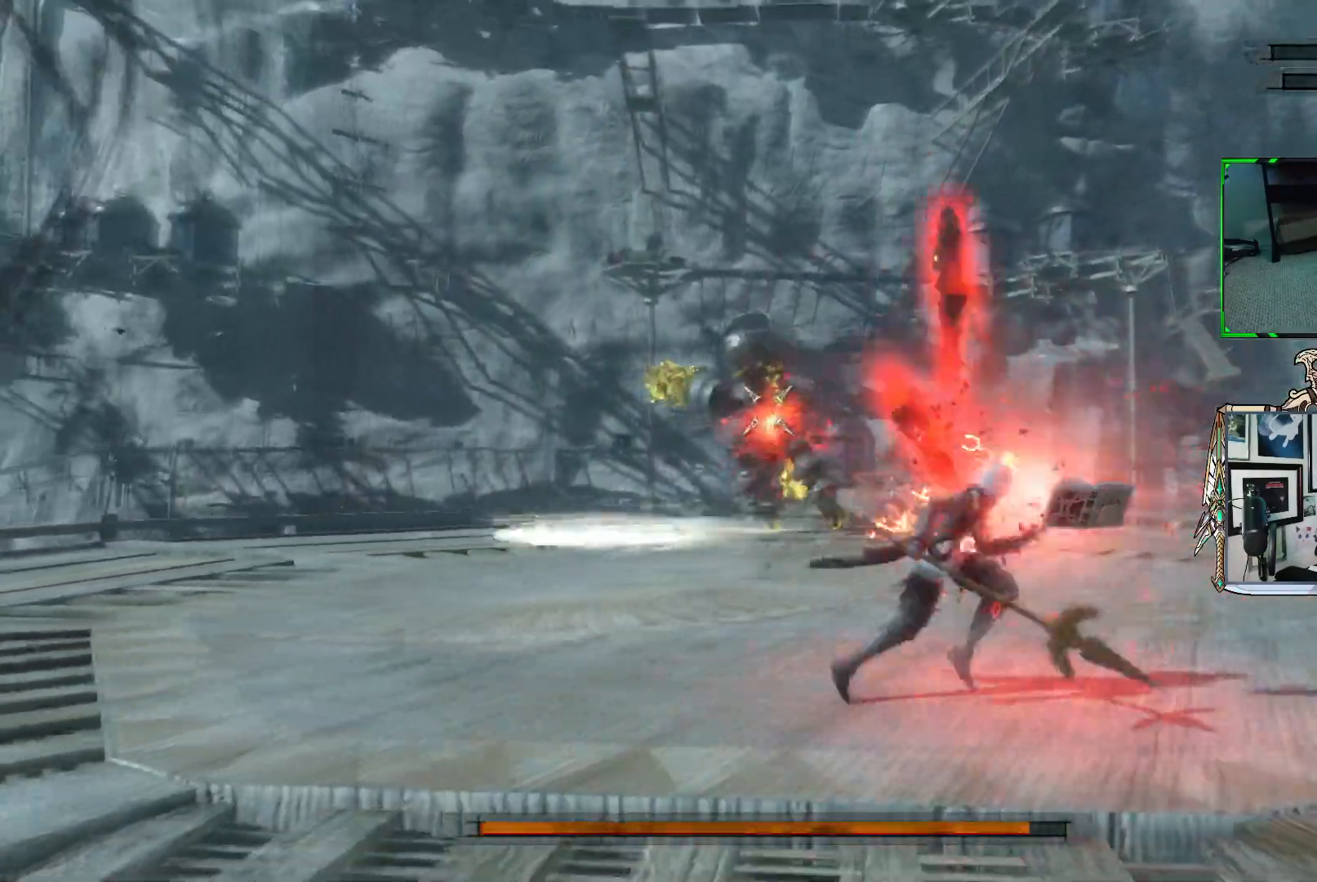
{"buttons": ["R1"], "left_stick": "right", "right_stick": "center", "events": []}
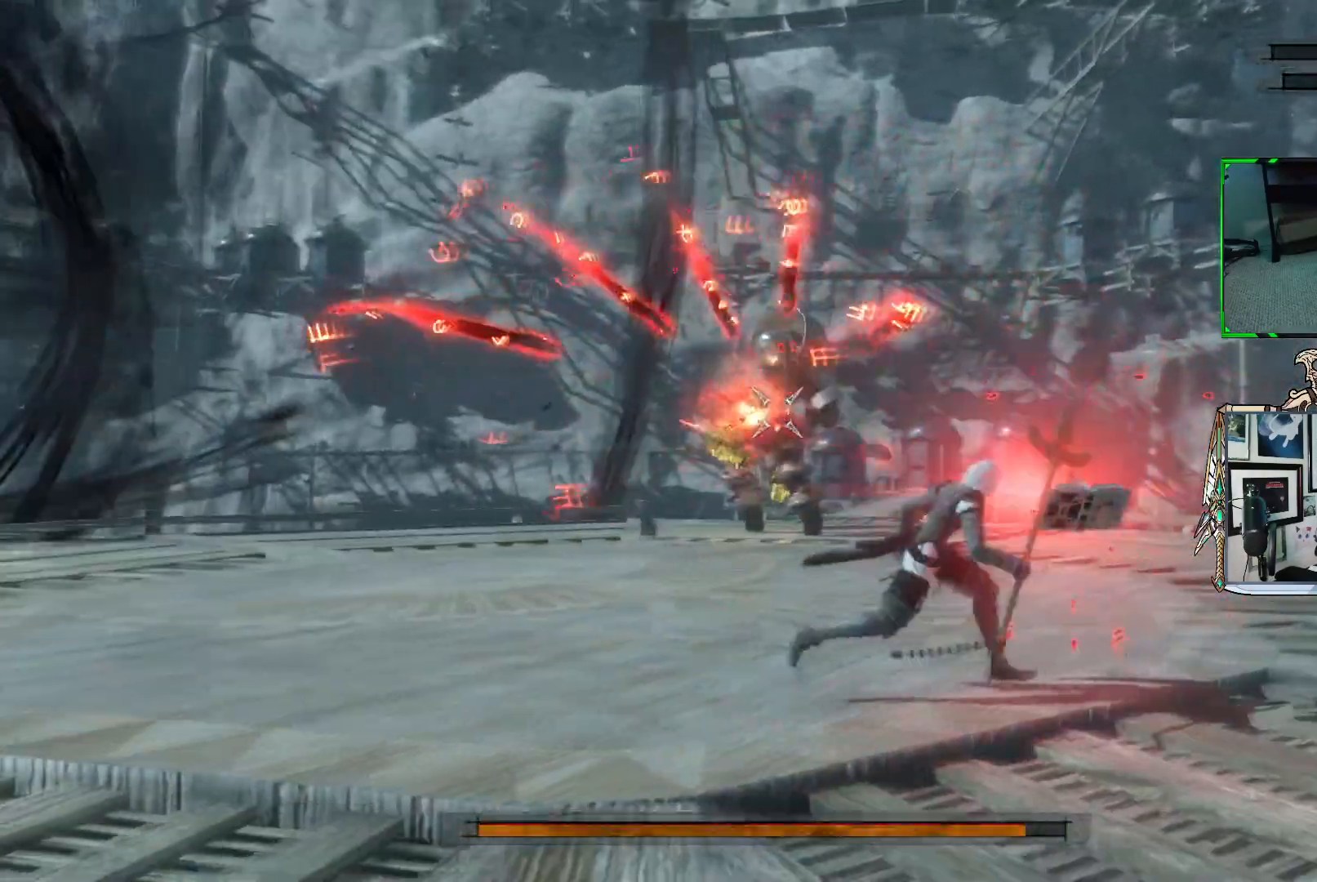
{"buttons": ["R1"], "left_stick": "right", "right_stick": "center", "events": []}
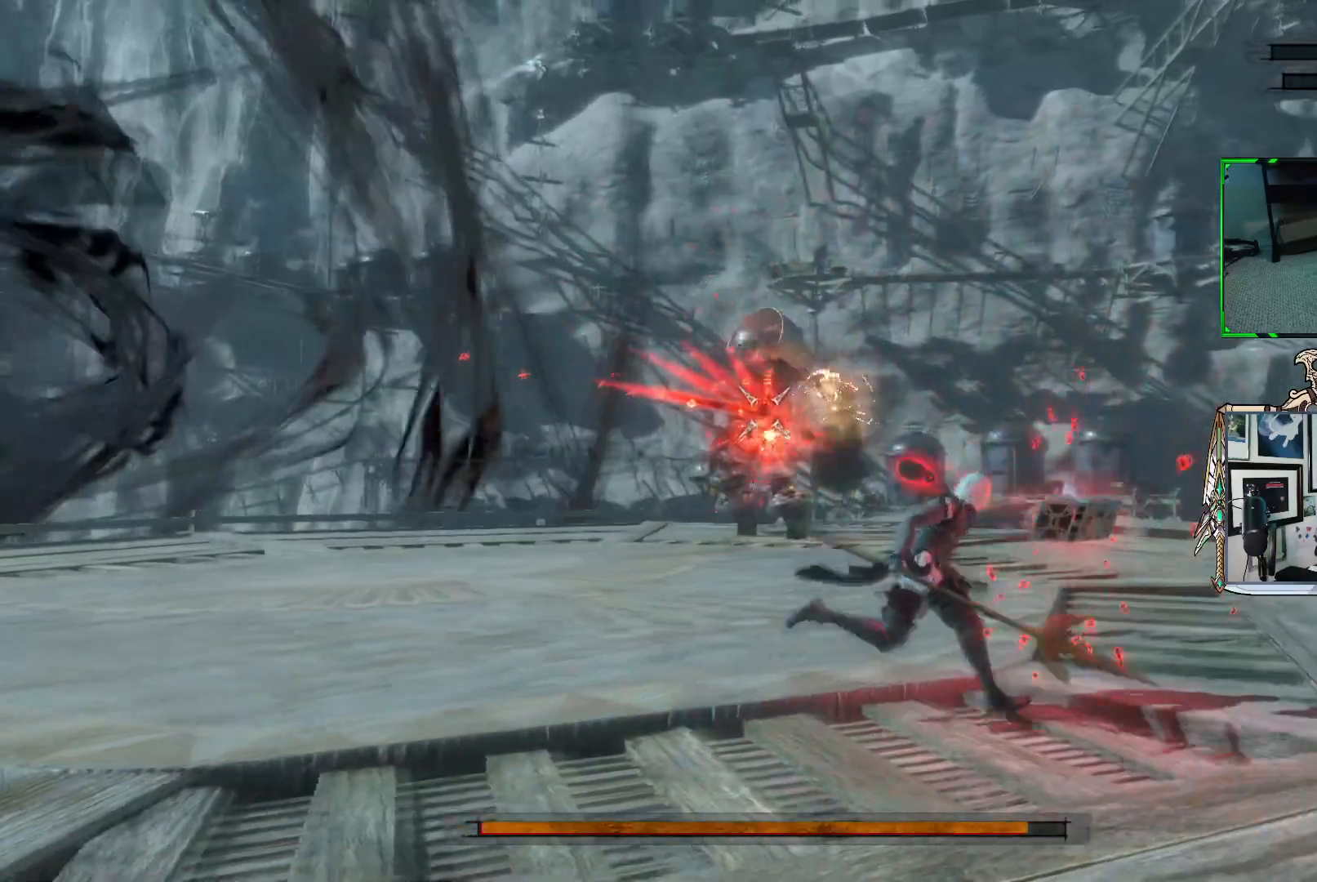
{"buttons": ["R1"], "left_stick": "up", "right_stick": "center", "events": [[133, "left_stick", "up-right"], [500, "left_stick", "up"]]}
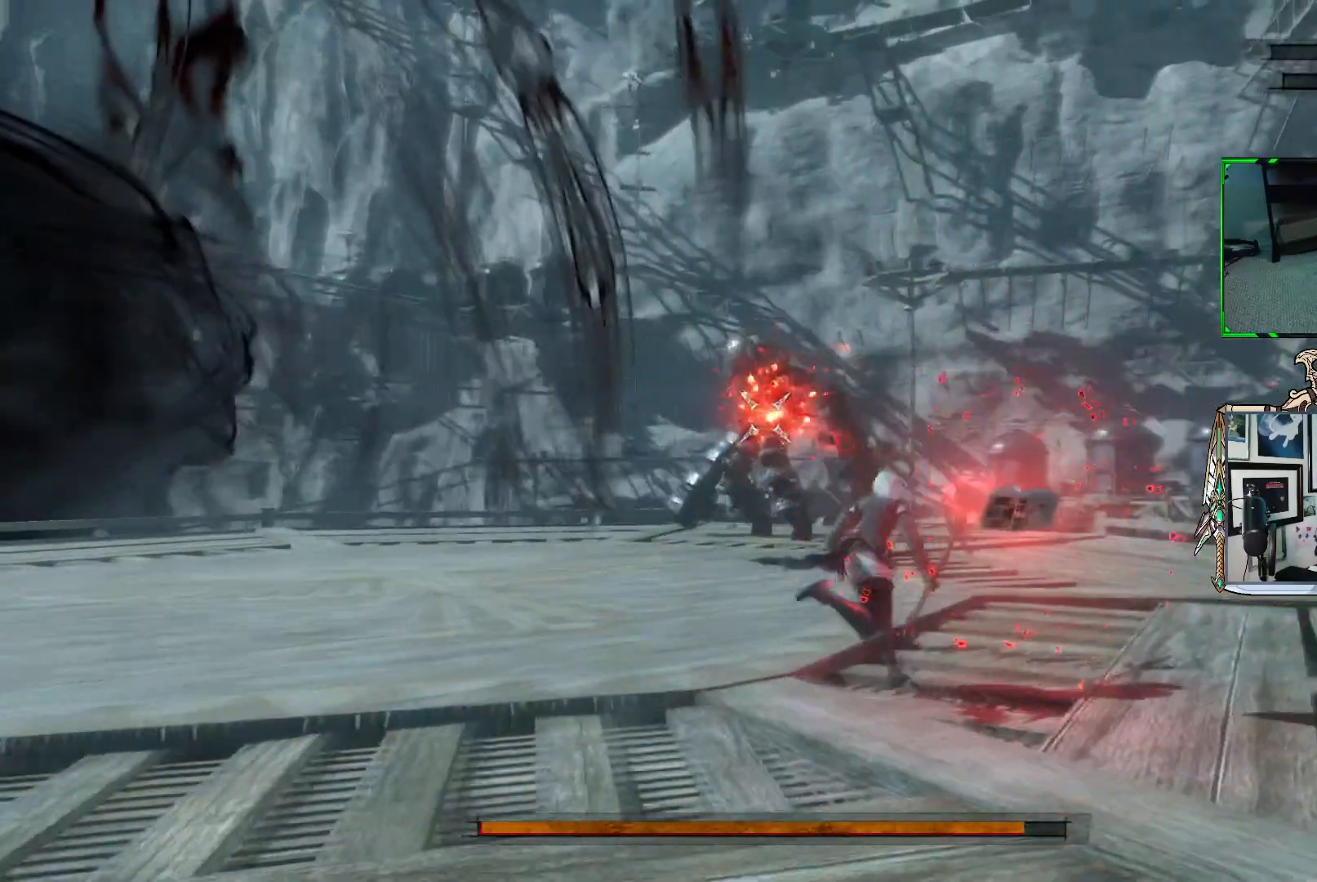
{"buttons": ["R1"], "left_stick": "left", "right_stick": "center", "events": [[367, "left_stick", "left"]]}
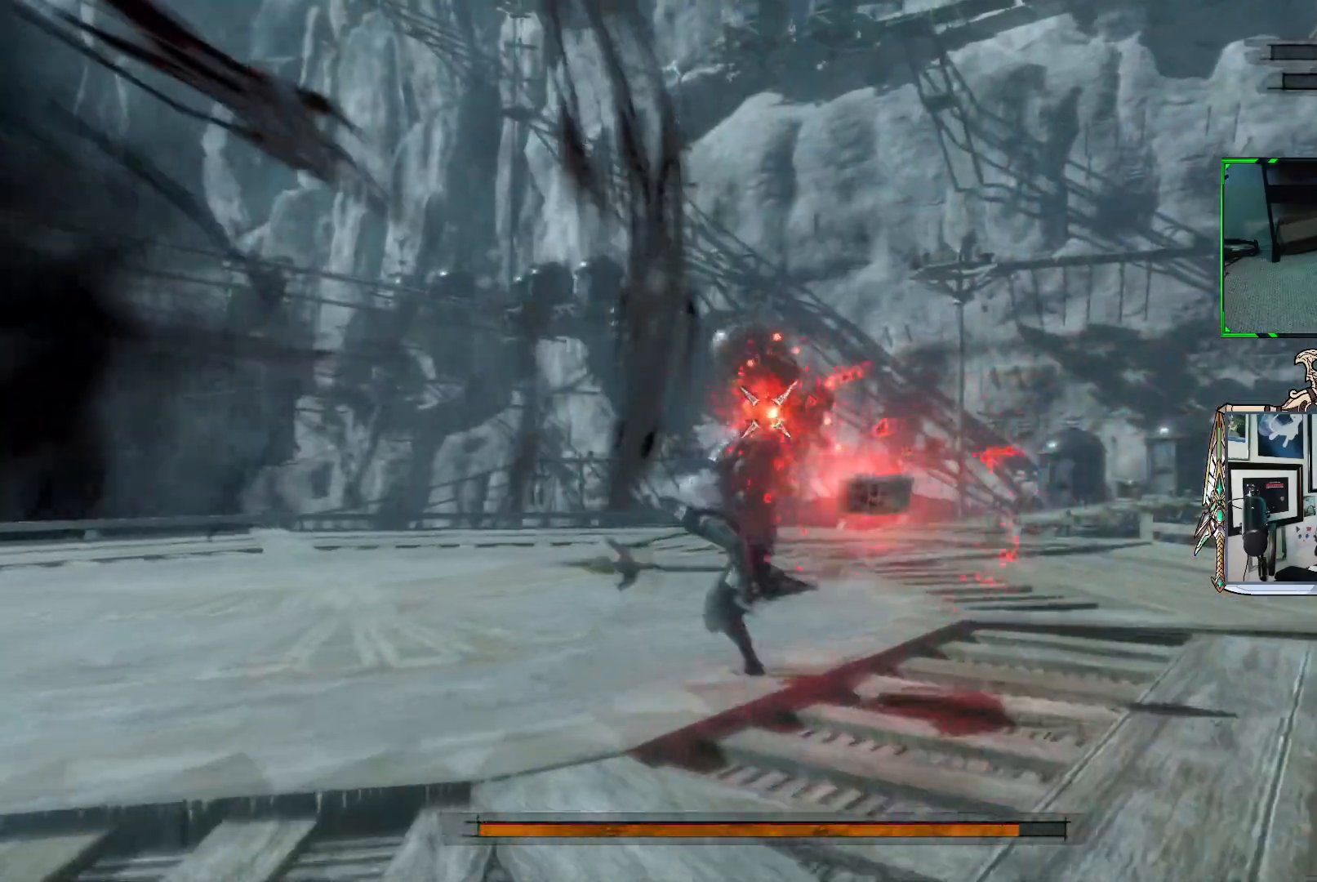
{"buttons": ["R1"], "left_stick": "up-left", "right_stick": "center", "events": [[450, "left_stick", "up-left"]]}
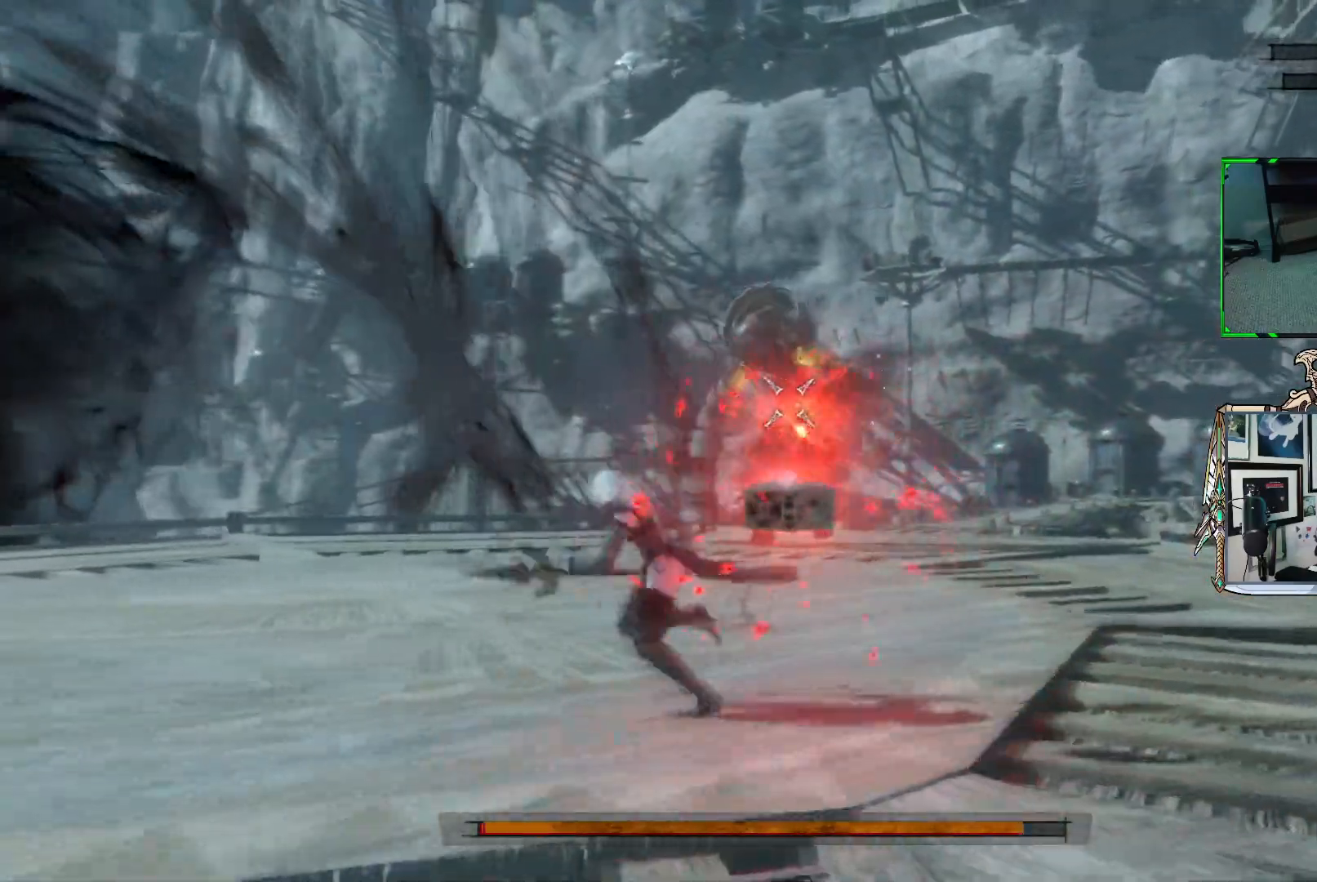
{"buttons": ["R1"], "left_stick": "left", "right_stick": "center", "events": [[417, "left_stick", "left"]]}
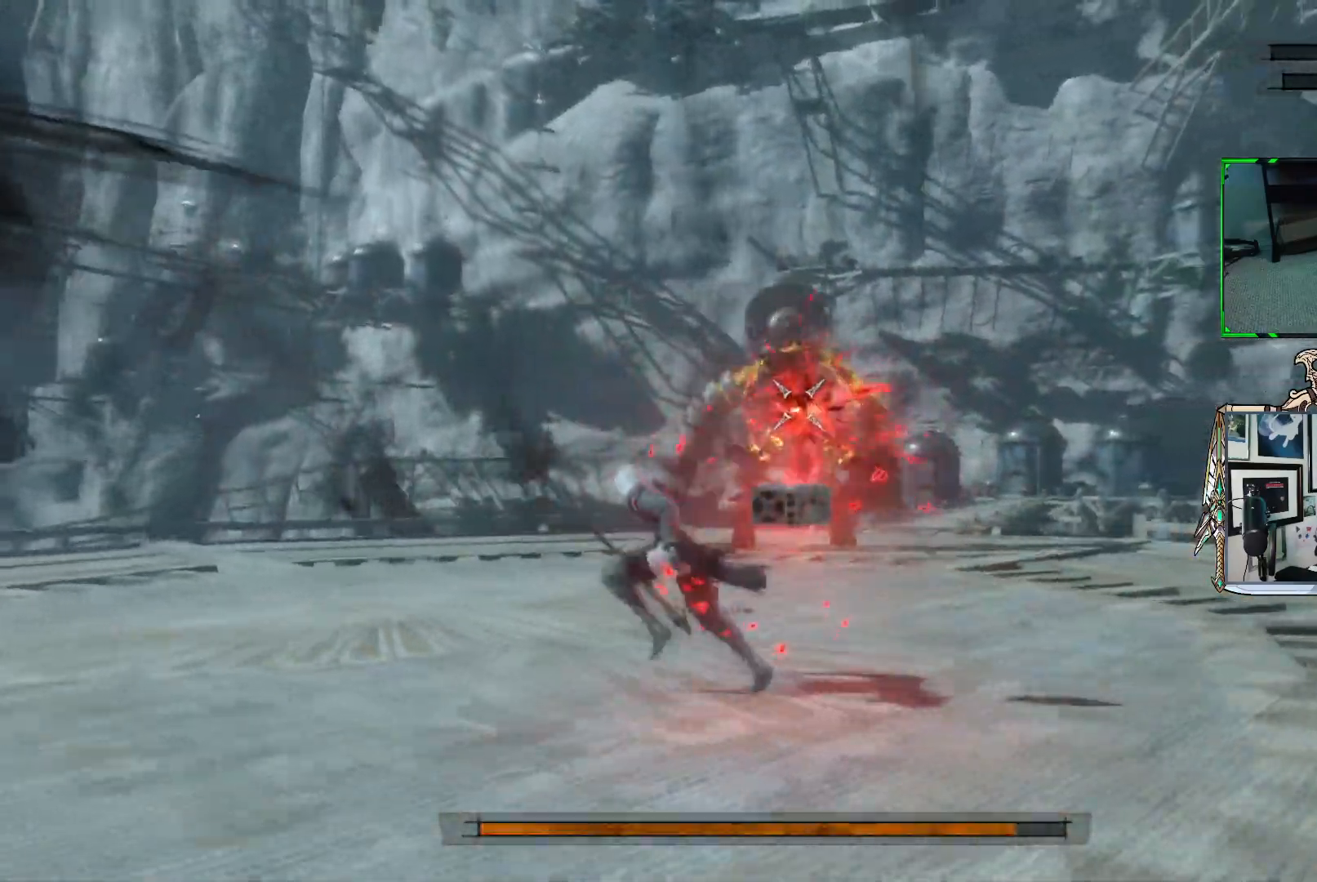
{"buttons": ["R1"], "left_stick": "left", "right_stick": "center", "events": []}
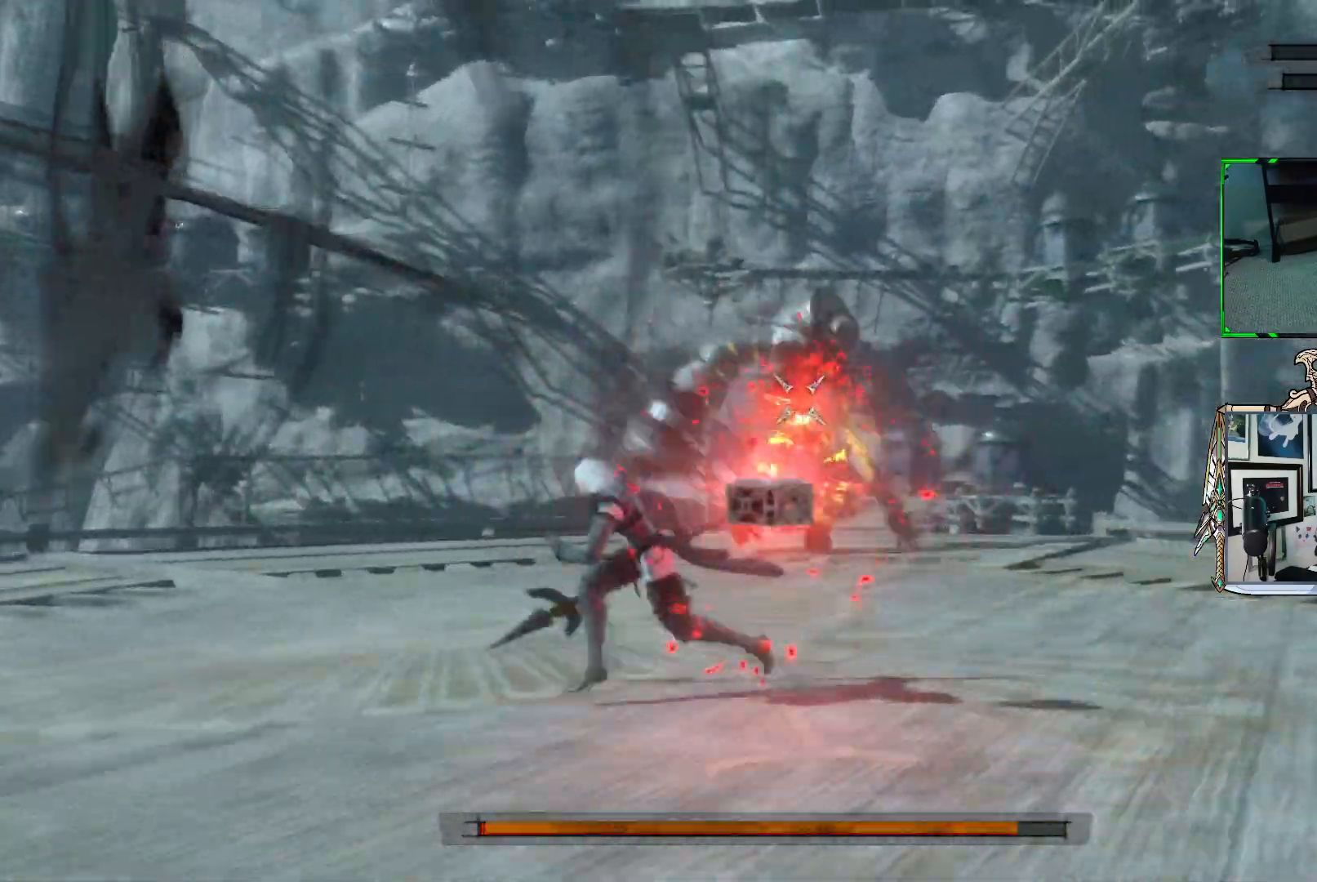
{"buttons": ["R1"], "left_stick": "down-left", "right_stick": "center", "events": [[67, "R1", "up"], [167, "R1", "down"], [400, "left_stick", "down-left"]]}
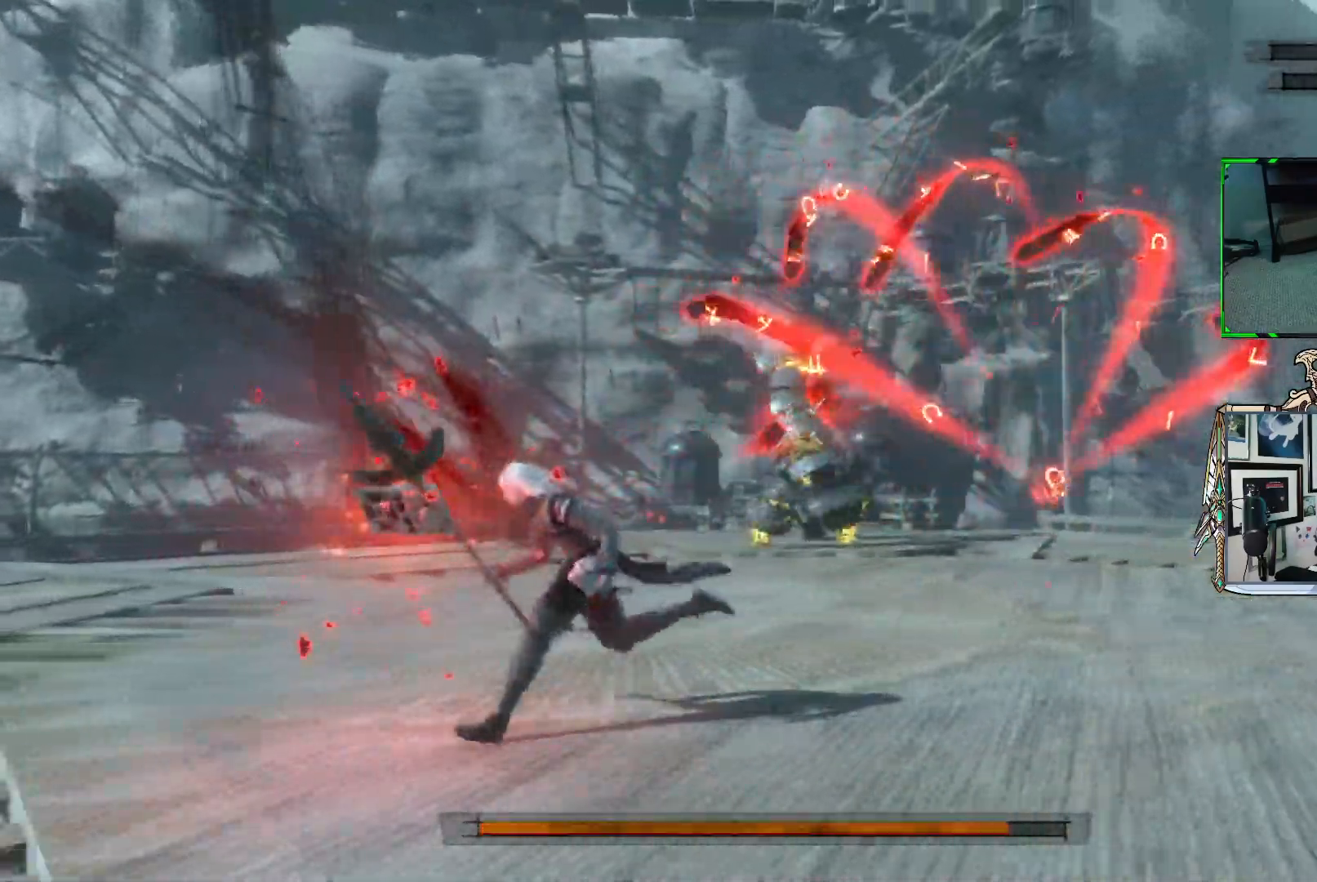
{"buttons": ["R1"], "left_stick": "down-left", "right_stick": "center", "events": []}
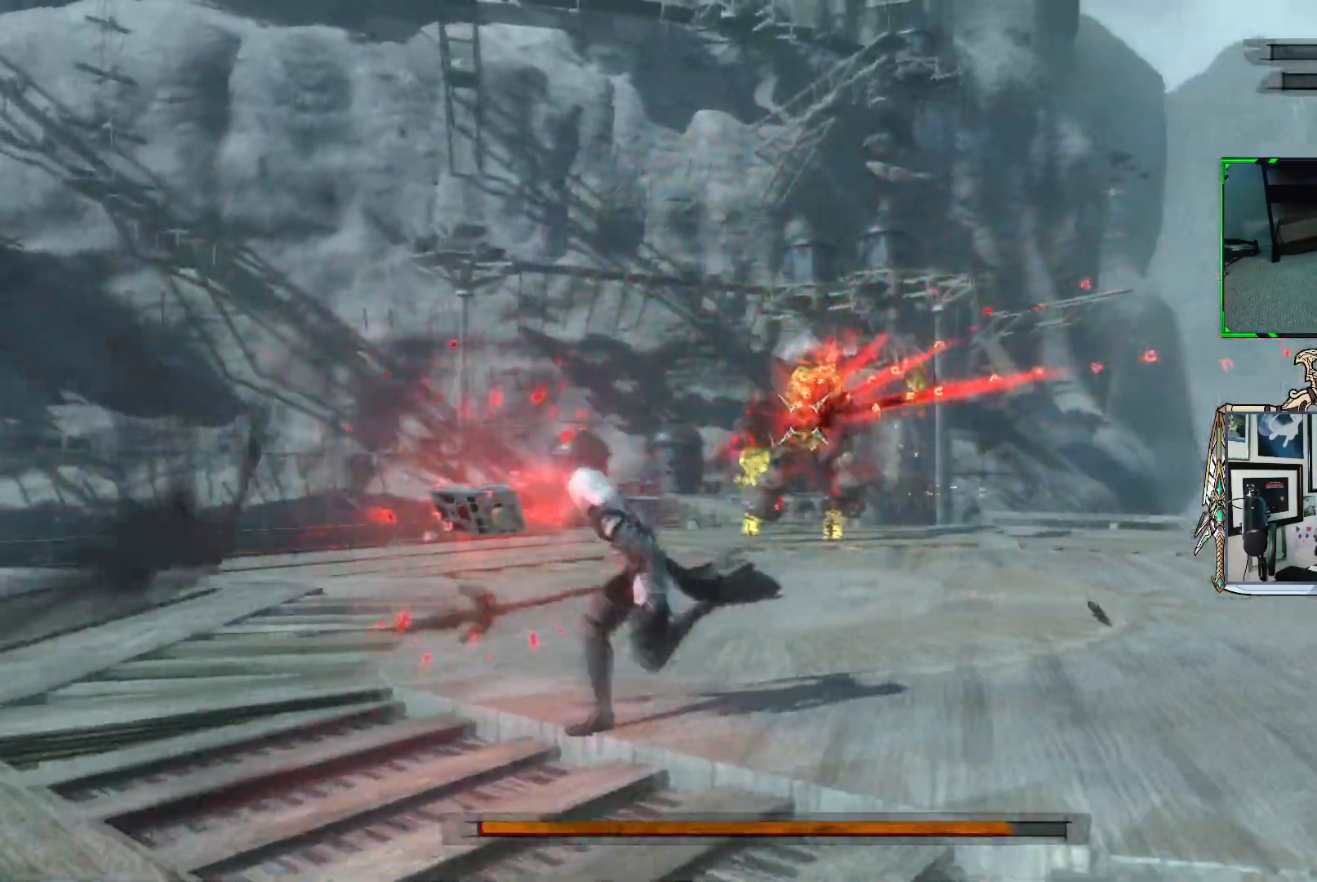
{"buttons": ["R1"], "left_stick": "down-right", "right_stick": "center", "events": [[433, "left_stick", "down-right"]]}
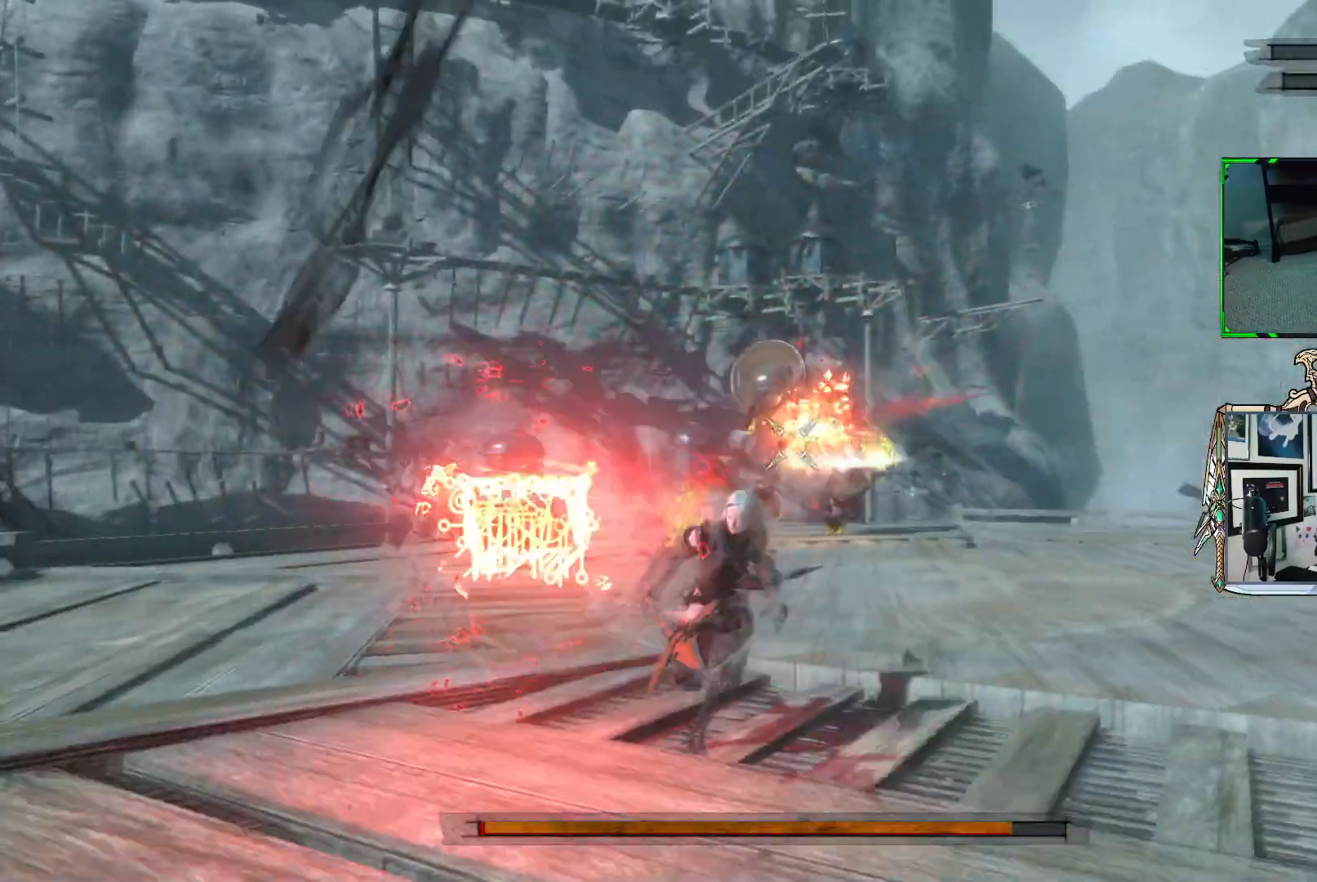
{"buttons": ["R1"], "left_stick": "right", "right_stick": "center", "events": [[133, "left_stick", "right"]]}
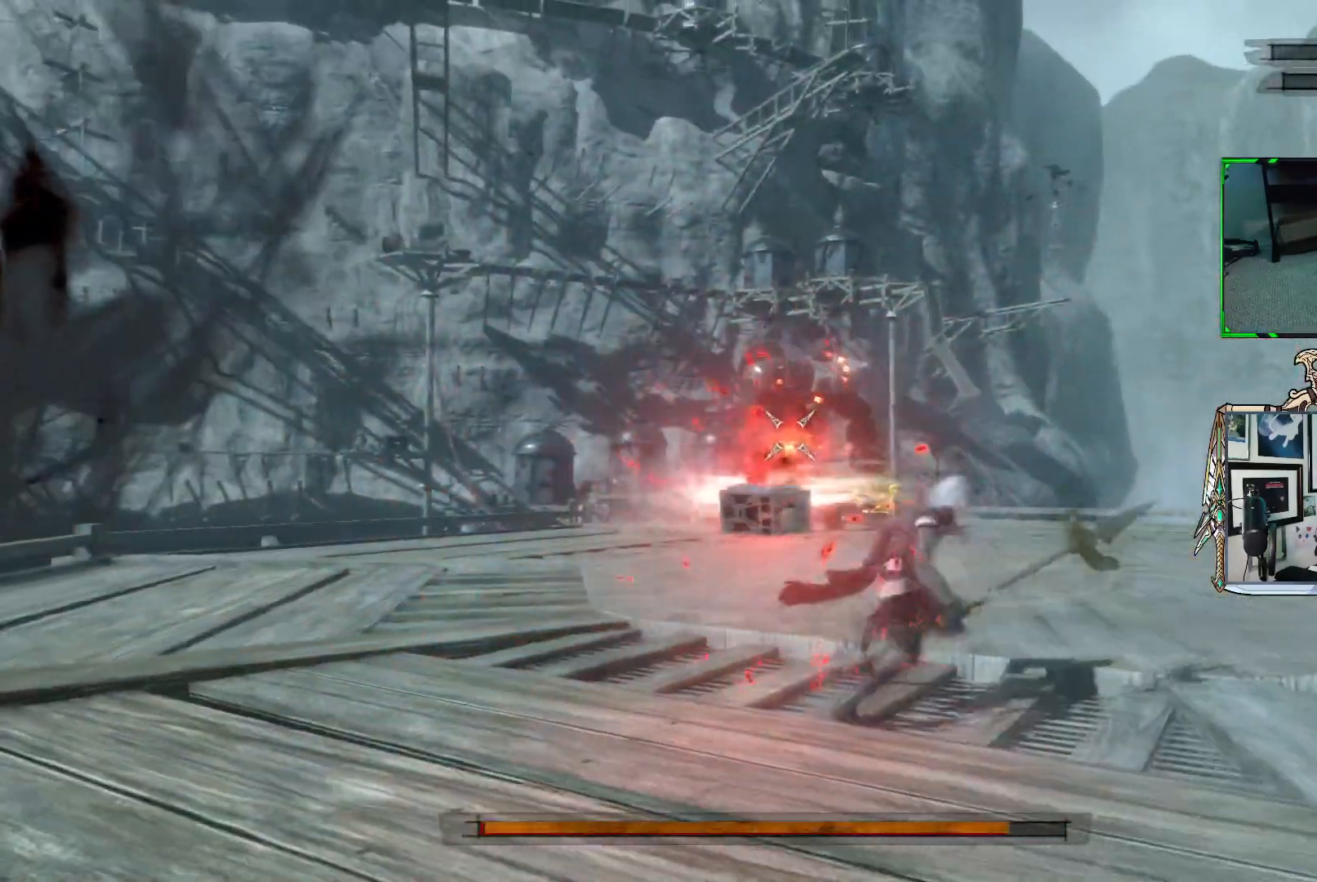
{"buttons": ["R1"], "left_stick": "right", "right_stick": "center", "events": [[350, "R1", "up"], [433, "R1", "down"]]}
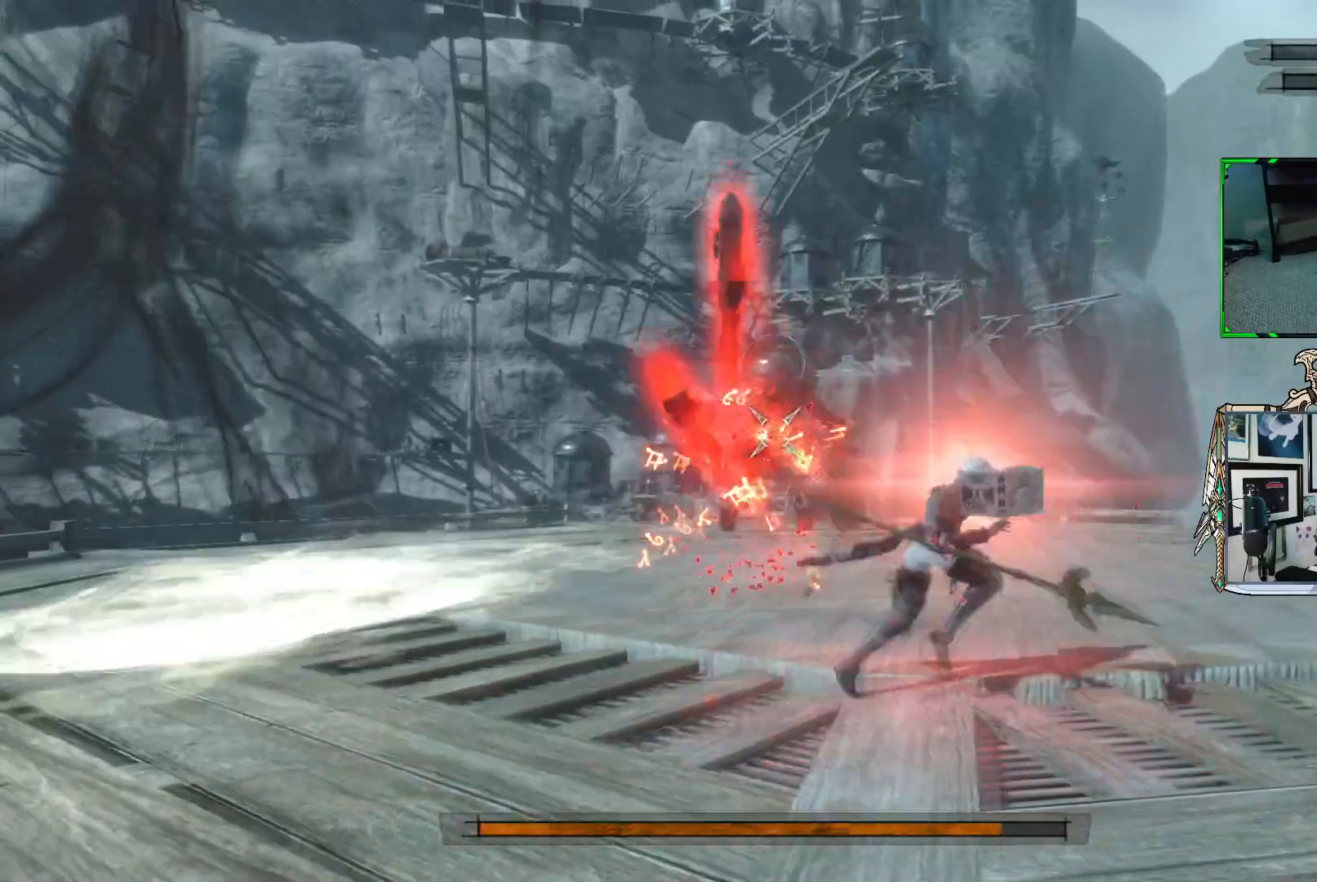
{"buttons": ["R1"], "left_stick": "right", "right_stick": "center", "events": []}
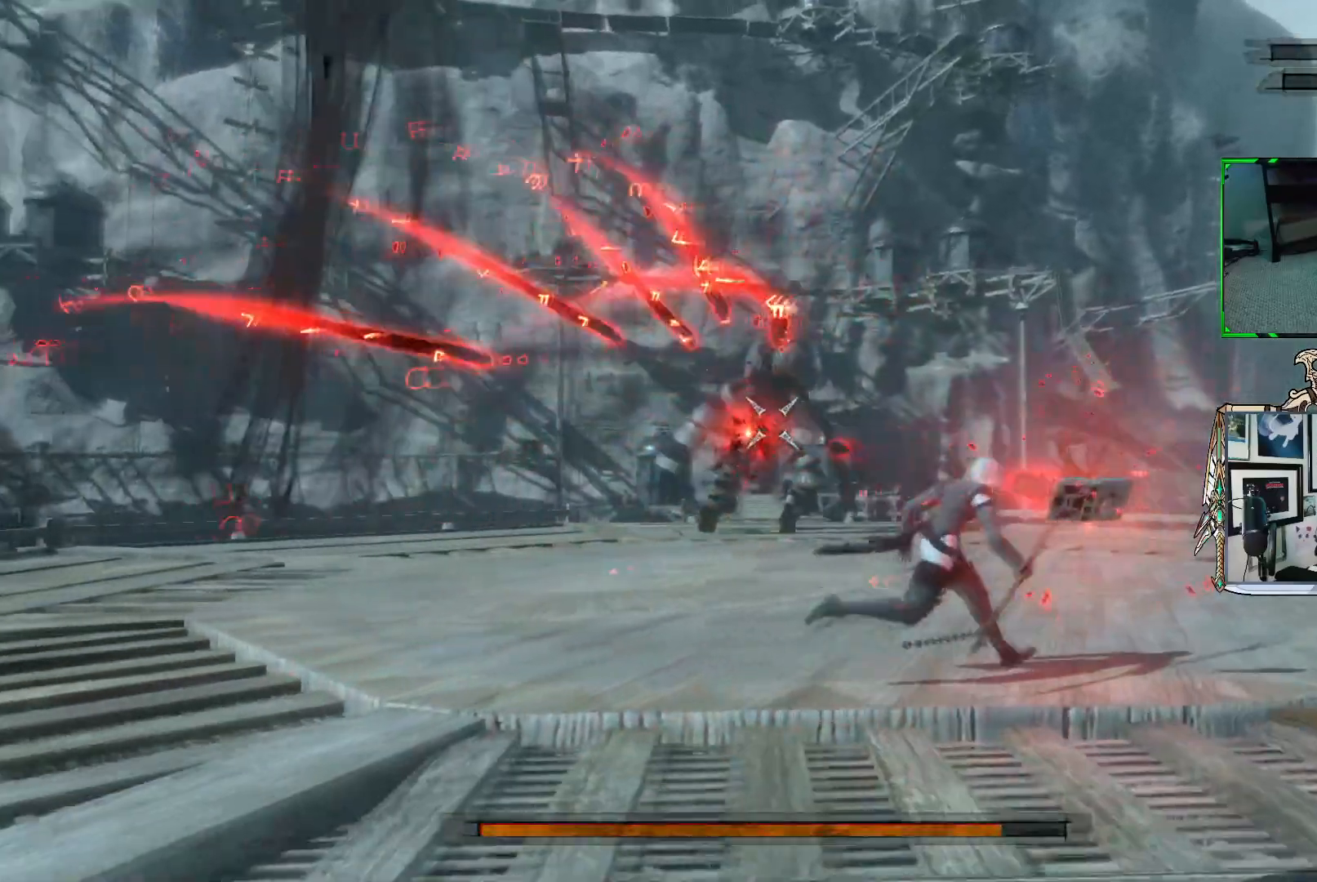
{"buttons": ["R1"], "left_stick": "up-right", "right_stick": "center", "events": [[317, "left_stick", "up-right"]]}
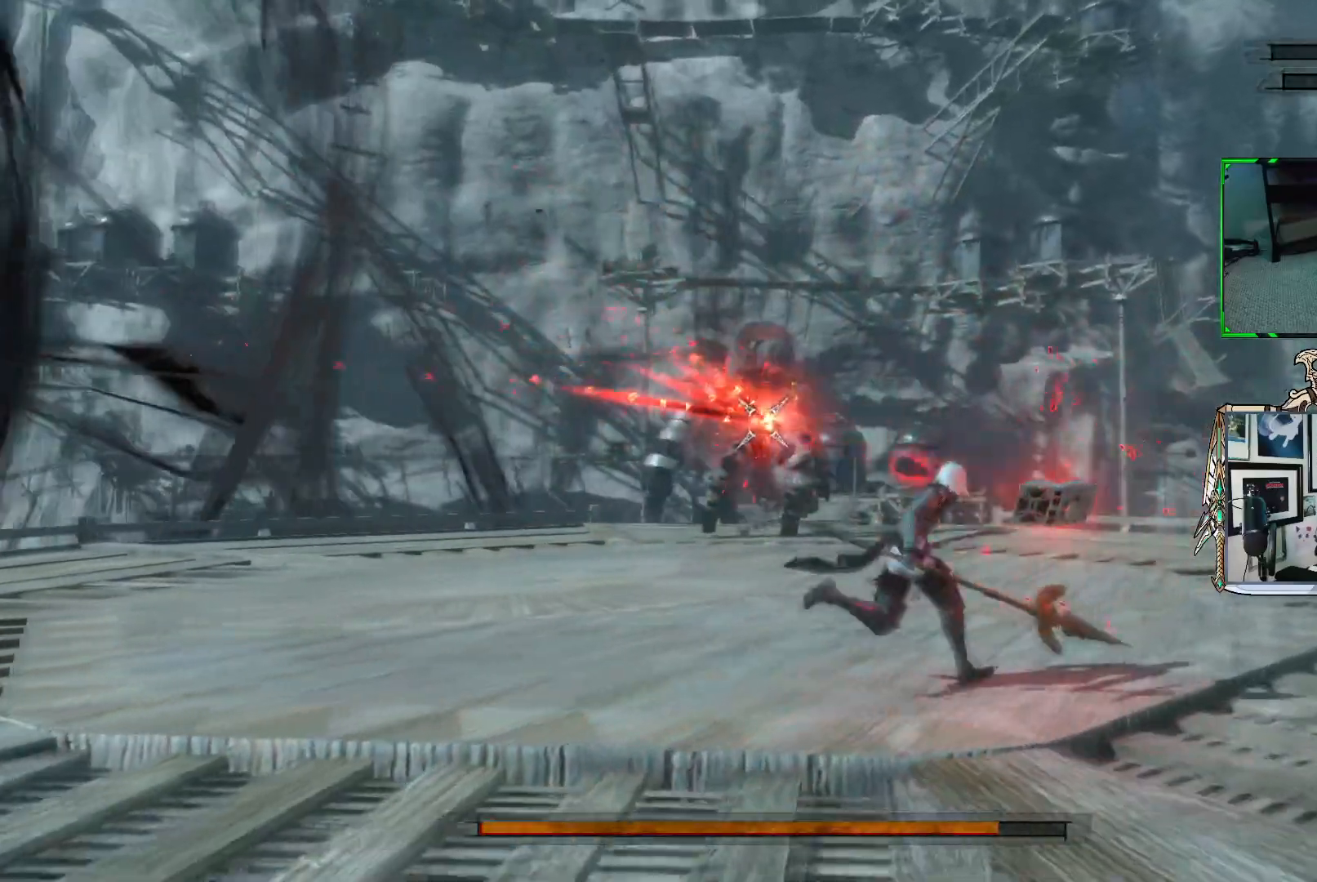
{"buttons": ["R1"], "left_stick": "up-right", "right_stick": "center", "events": []}
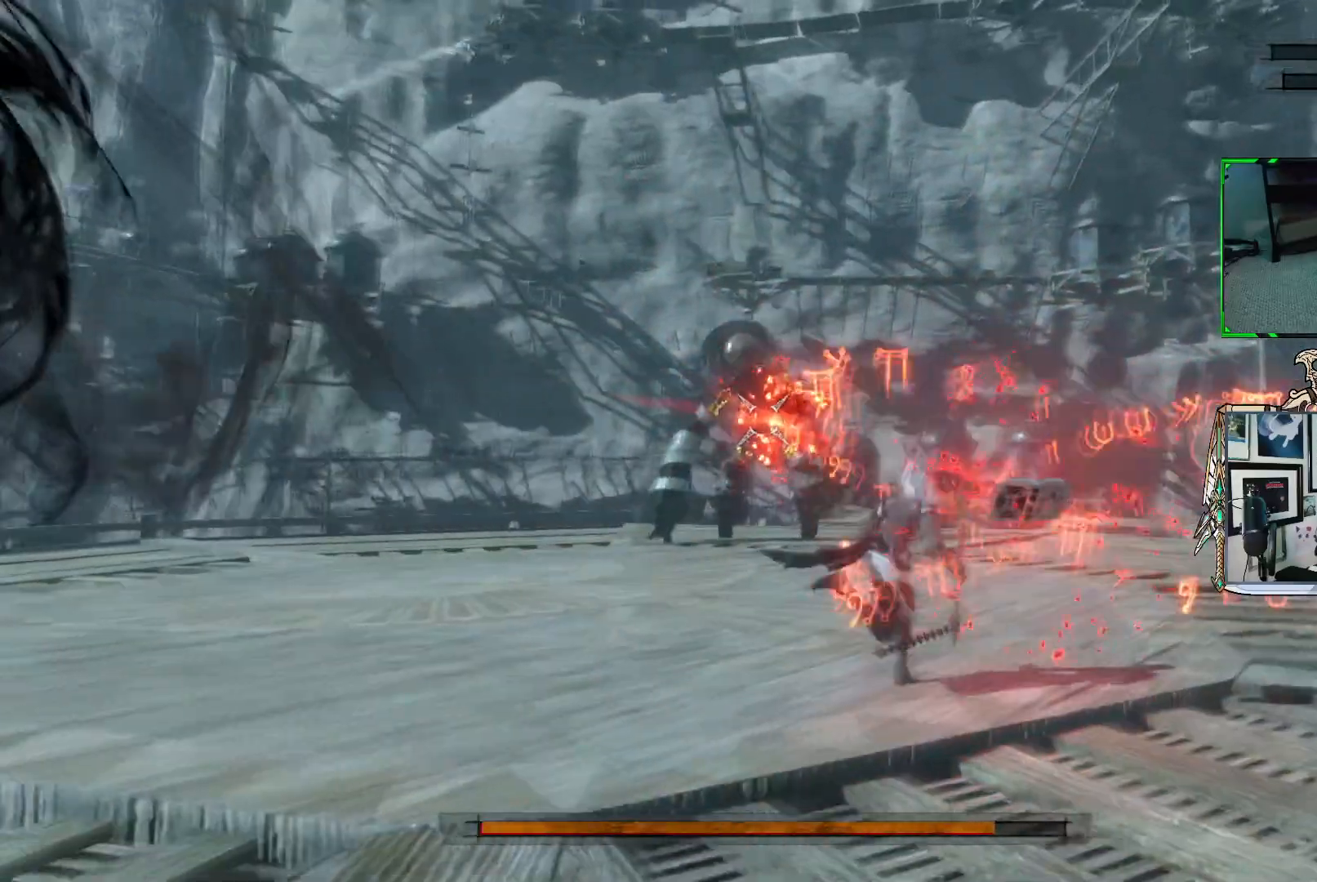
{"buttons": ["R1"], "left_stick": "down-left", "right_stick": "center", "events": [[50, "left_stick", "up"], [150, "left_stick", "up-left"], [367, "left_stick", "down-left"]]}
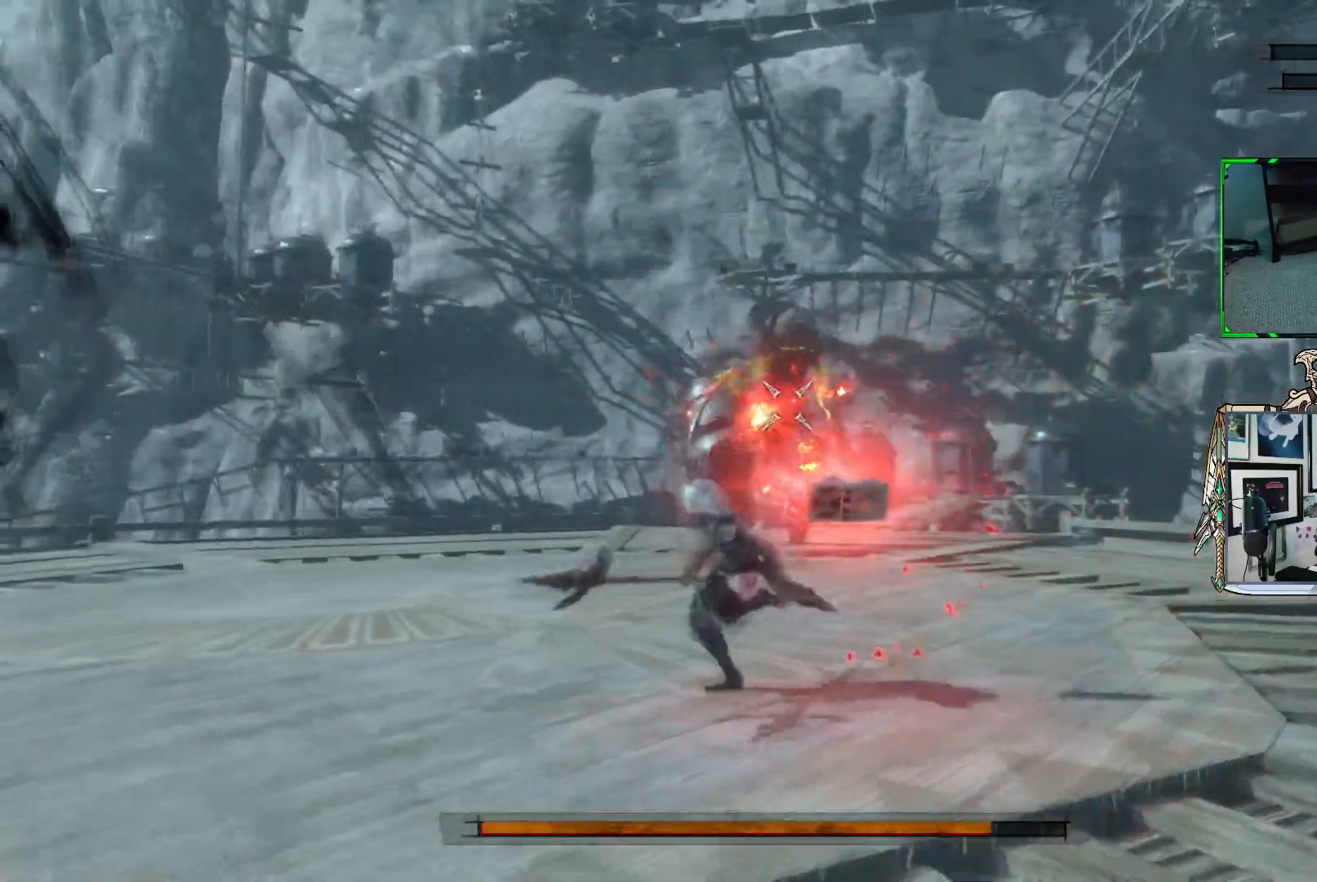
{"buttons": ["R1"], "left_stick": "down", "right_stick": "center", "events": [[167, "left_stick", "down"]]}
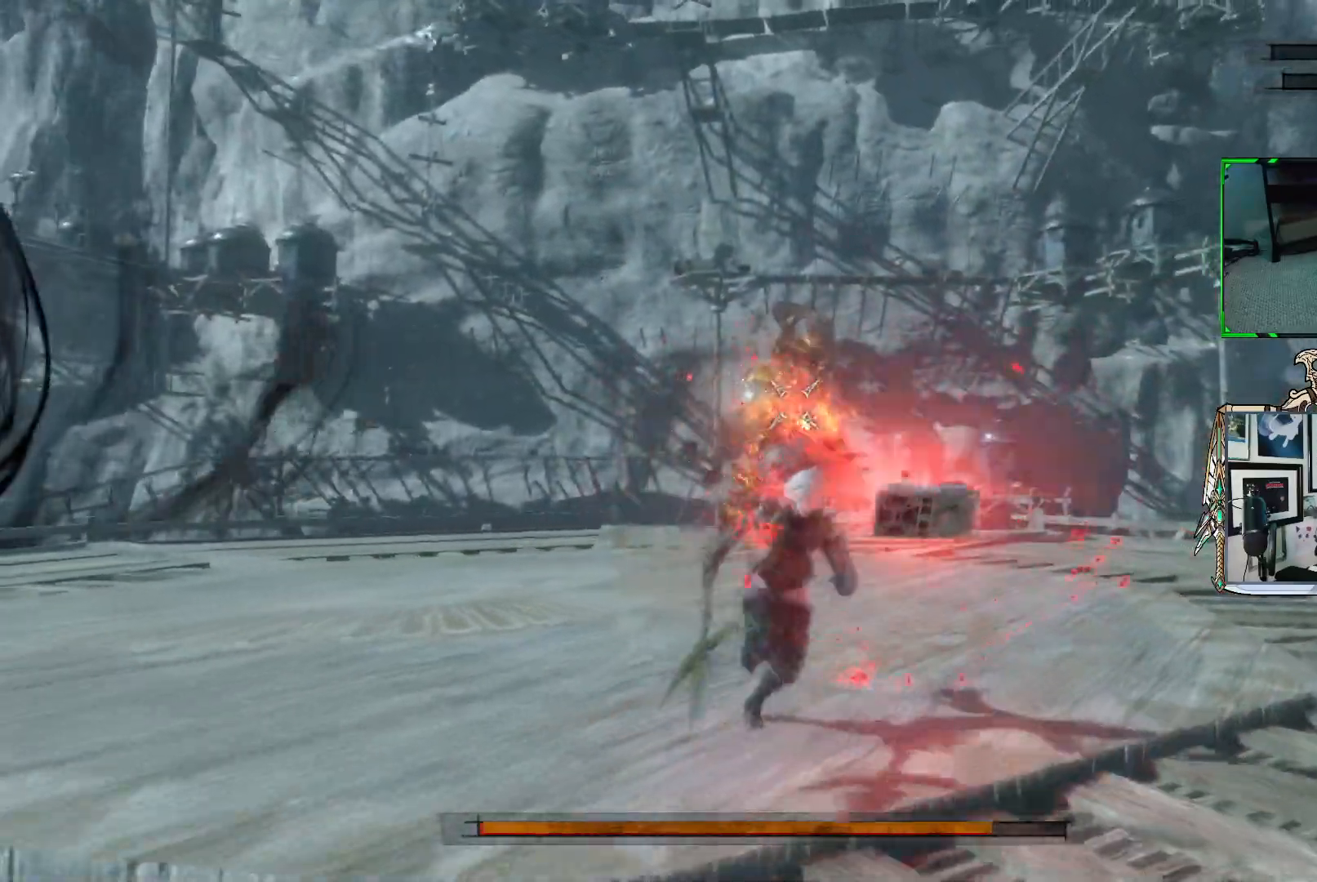
{"buttons": ["R1"], "left_stick": "up-left", "right_stick": "center", "events": [[200, "left_stick", "down-left"], [400, "left_stick", "up-left"]]}
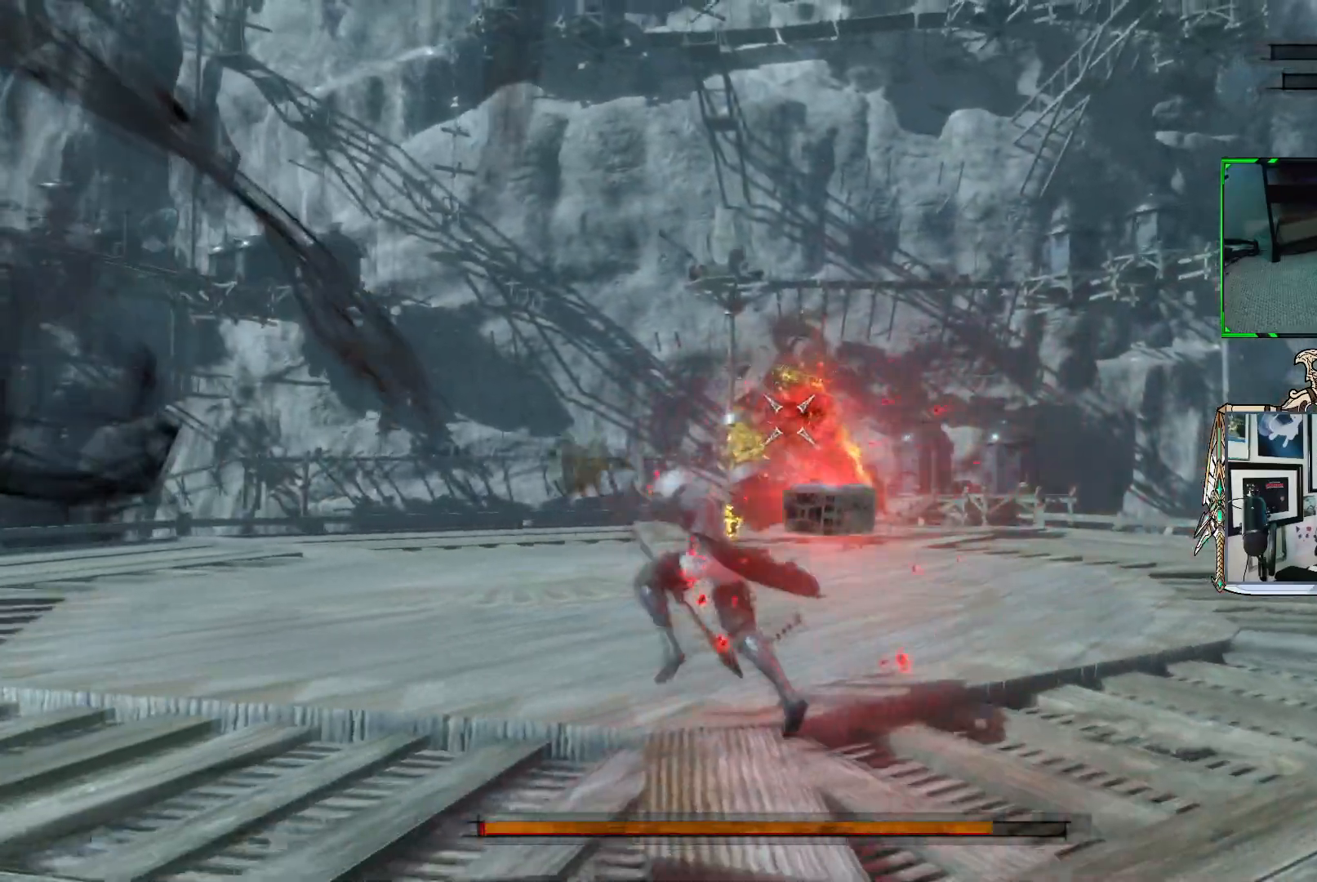
{"buttons": ["R1"], "left_stick": "left", "right_stick": "center", "events": [[333, "left_stick", "left"]]}
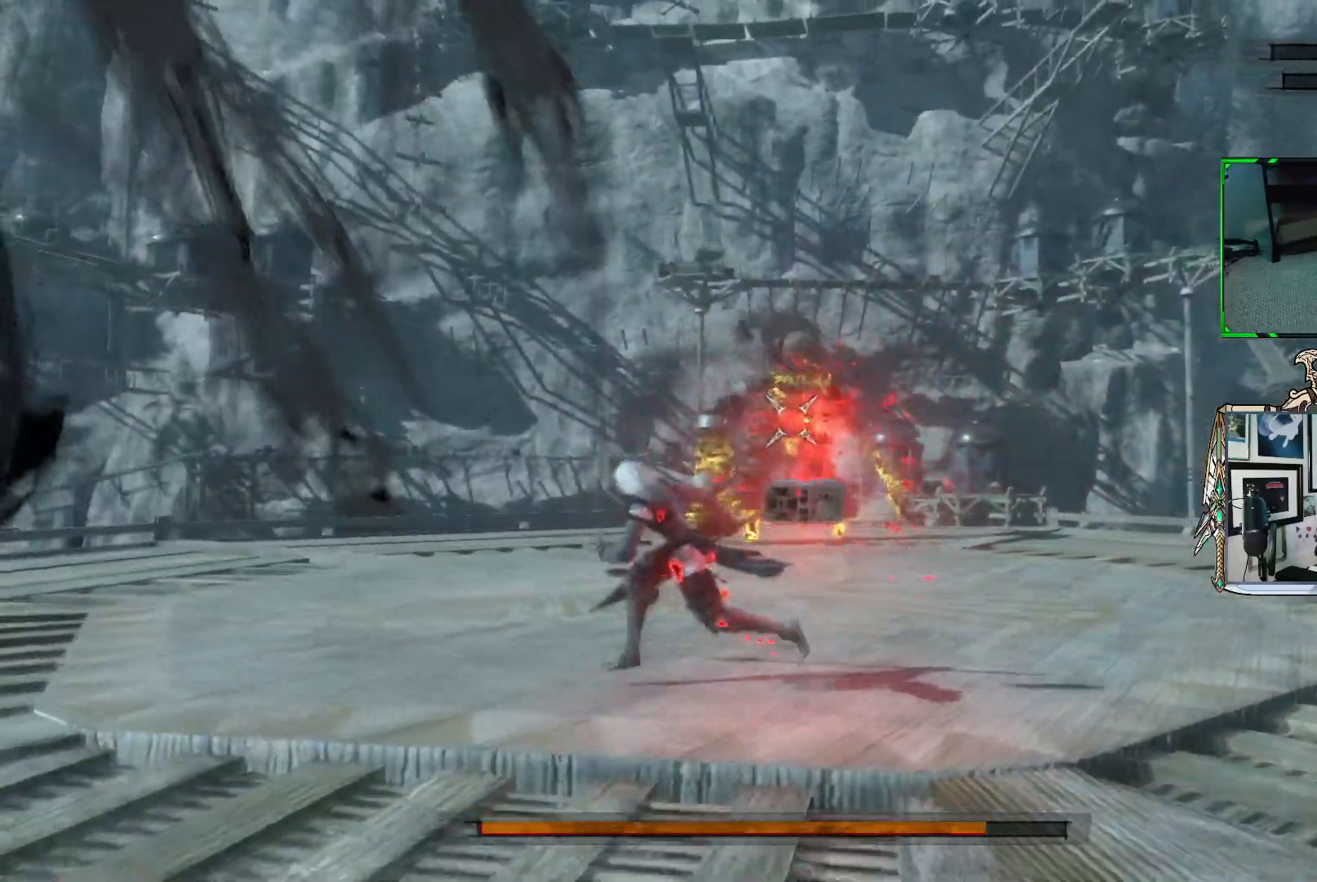
{"buttons": ["R1"], "left_stick": "up-left", "right_stick": "center", "events": [[333, "left_stick", "up-left"]]}
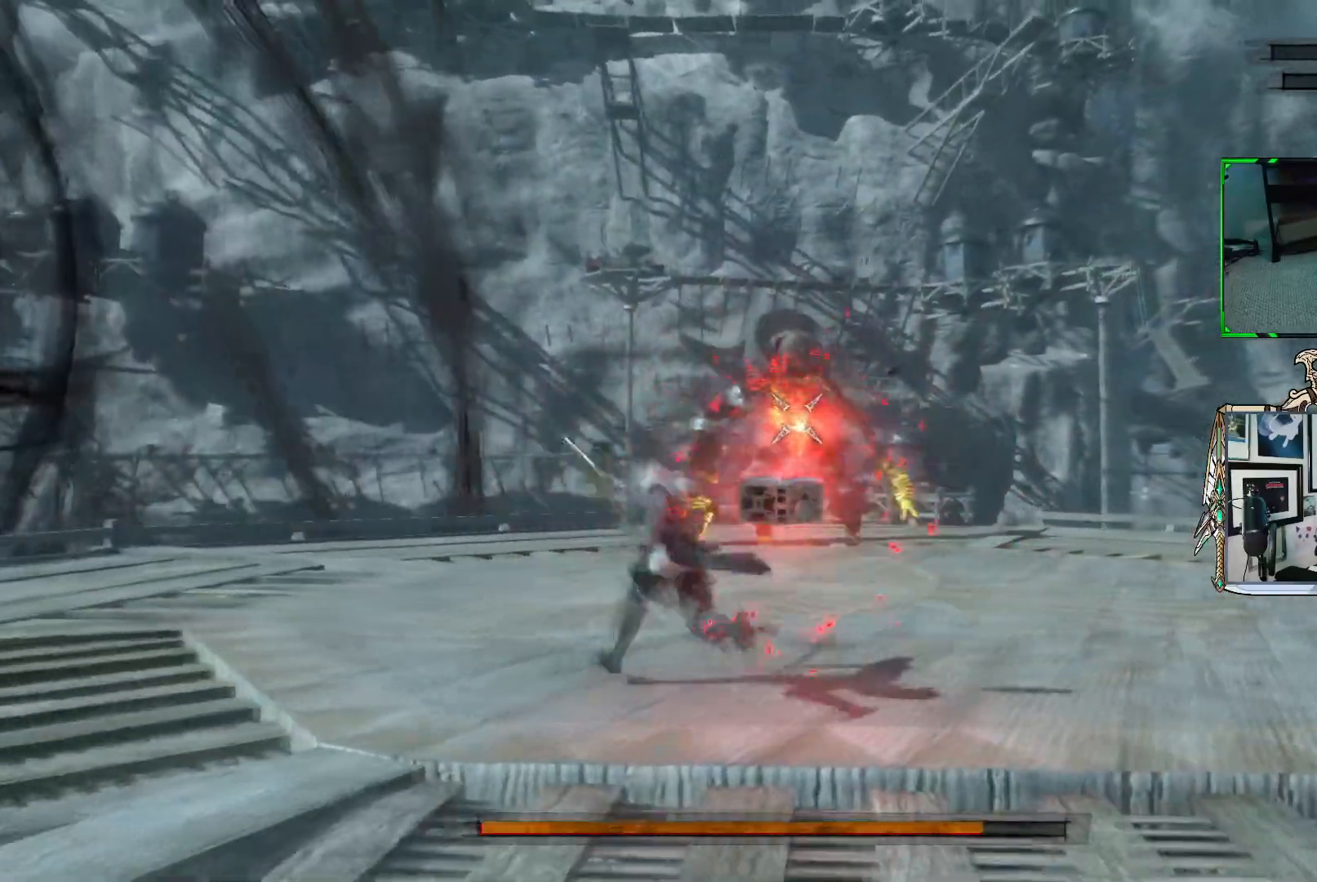
{"buttons": ["R1"], "left_stick": "up-left", "right_stick": "center", "events": []}